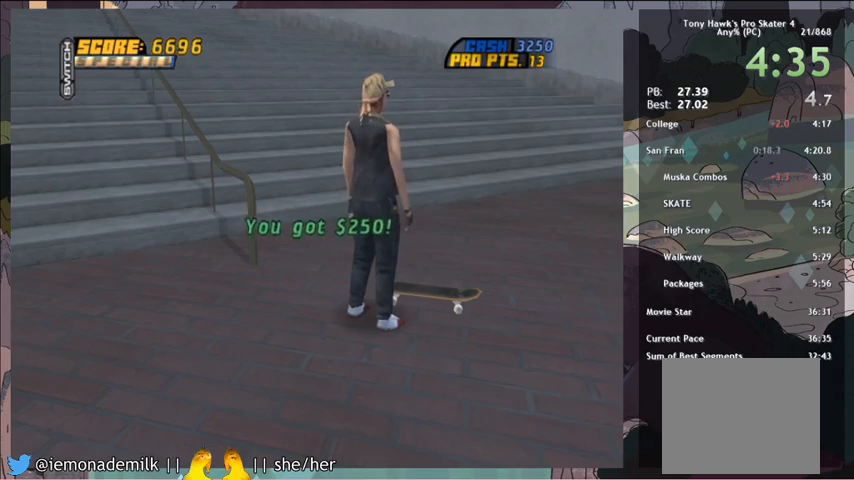
Gameplay with a controller (PlayStation layout); each line is a JSON object with the inputs held at the frame after it. "events" lists button and stick changes between this image and that frame as [ms after this image, input, new state], when the widget could be followed in between. Not read: right_stick.
{"buttons": [], "left_stick": "center", "events": [[33, "CROSS", "down"], [100, "CROSS", "up"], [166, "CROSS", "down"], [233, "CROSS", "up"], [300, "CROSS", "down"], [367, "CROSS", "up"], [433, "CROSS", "down"], [500, "CROSS", "up"]]}
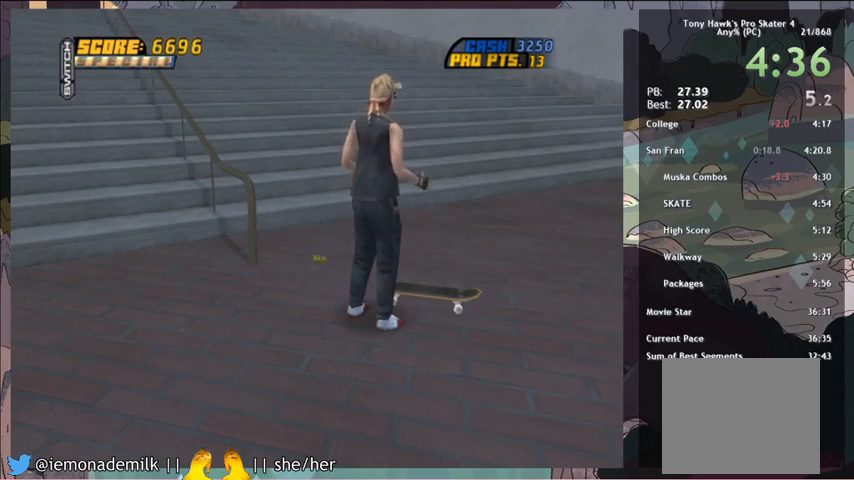
{"buttons": ["CROSS"], "left_stick": "center", "events": [[100, "CROSS", "down"], [134, "CROSS", "up"], [367, "CROSS", "down"]]}
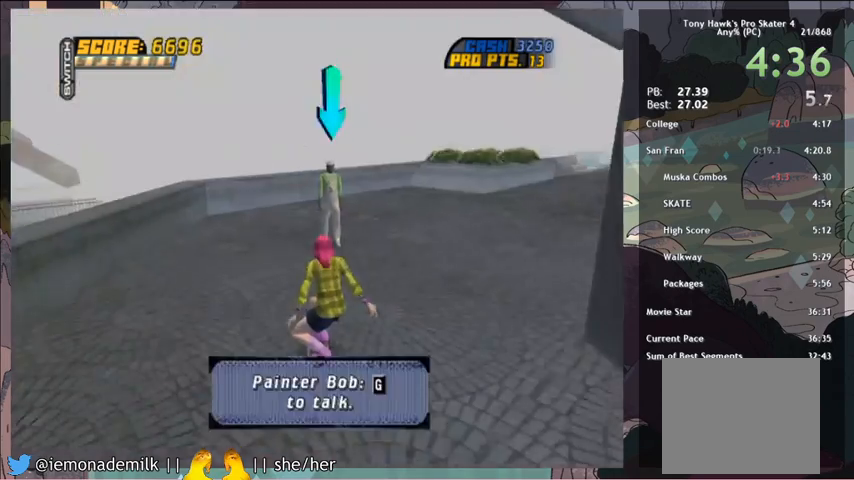
{"buttons": [], "left_stick": "center", "events": [[233, "CIRCLE", "down"], [367, "CIRCLE", "up"], [400, "CROSS", "up"]]}
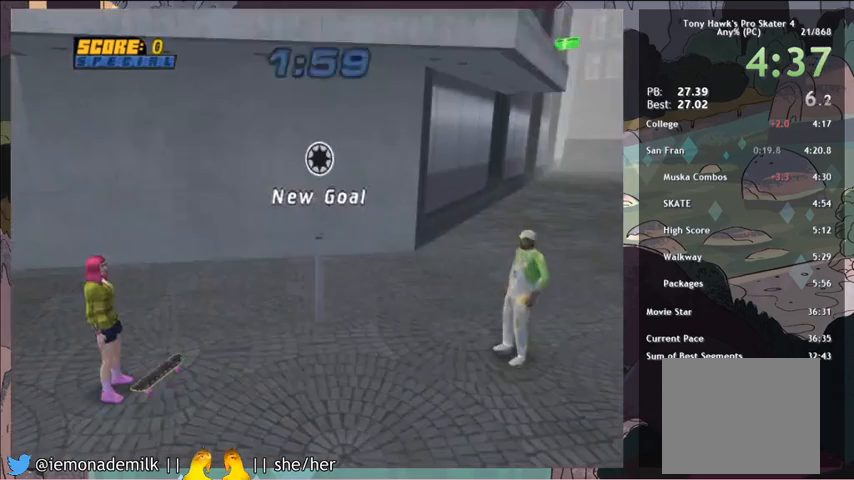
{"buttons": ["CROSS"], "left_stick": "center", "events": [[167, "CROSS", "down"], [267, "CROSS", "up"], [334, "CROSS", "down"], [400, "CROSS", "up"], [467, "CROSS", "down"]]}
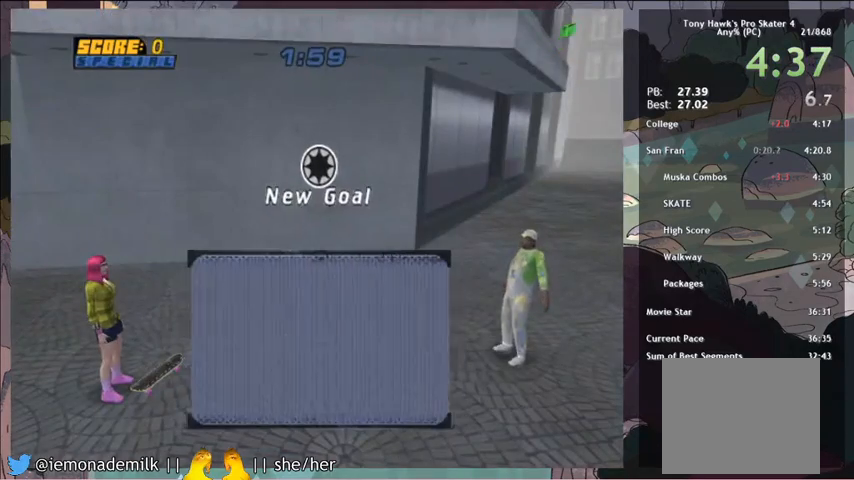
{"buttons": [], "left_stick": "center", "events": [[66, "CROSS", "up"], [100, "CROSS", "down"], [166, "CROSS", "up"], [233, "CROSS", "down"], [300, "CROSS", "up"], [367, "CROSS", "down"], [467, "CROSS", "up"]]}
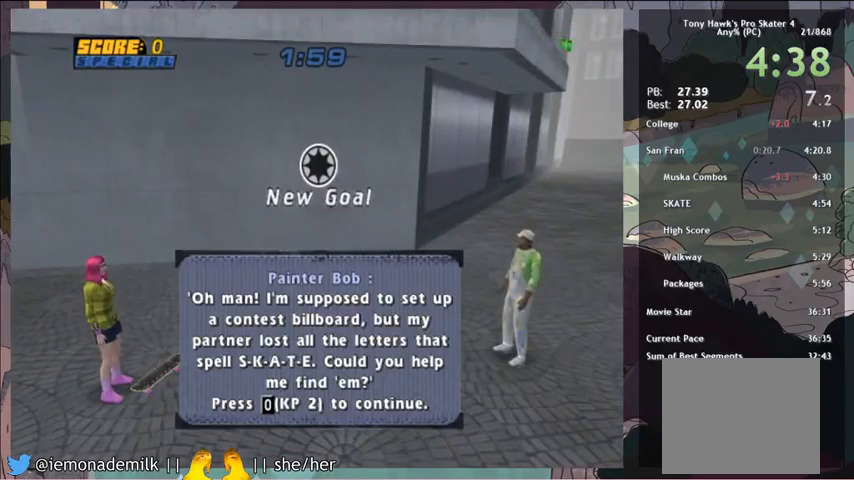
{"buttons": ["CROSS"], "left_stick": "center", "events": [[33, "CROSS", "down"], [67, "CROSS", "up"], [167, "CROSS", "down"], [234, "CROSS", "up"], [434, "CROSS", "down"]]}
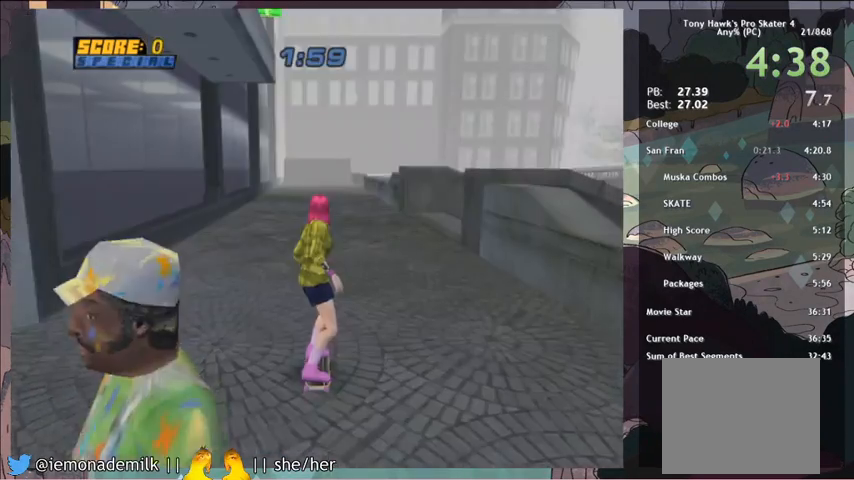
{"buttons": ["CROSS", "DPAD_UP"], "left_stick": "center", "events": [[100, "DPAD_RIGHT", "down"], [166, "DPAD_RIGHT", "up"], [300, "DPAD_UP", "down"], [400, "DPAD_UP", "up"], [467, "DPAD_UP", "down"]]}
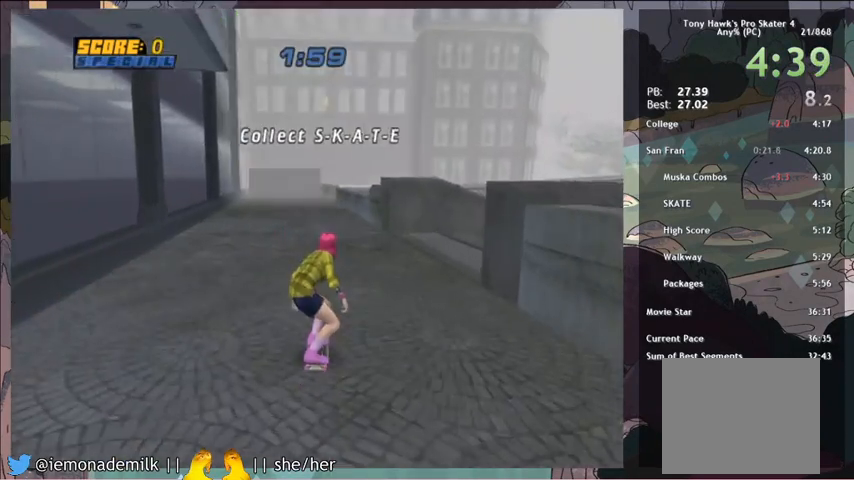
{"buttons": ["R2"], "left_stick": "center", "events": [[100, "DPAD_UP", "up"], [167, "CROSS", "up"], [167, "DPAD_UP", "down"], [200, "DPAD_RIGHT", "down"], [200, "R2", "down"], [234, "CIRCLE", "down"], [300, "CIRCLE", "up"], [367, "CIRCLE", "down"], [367, "DPAD_RIGHT", "up"], [367, "DPAD_UP", "up"], [434, "CIRCLE", "up"]]}
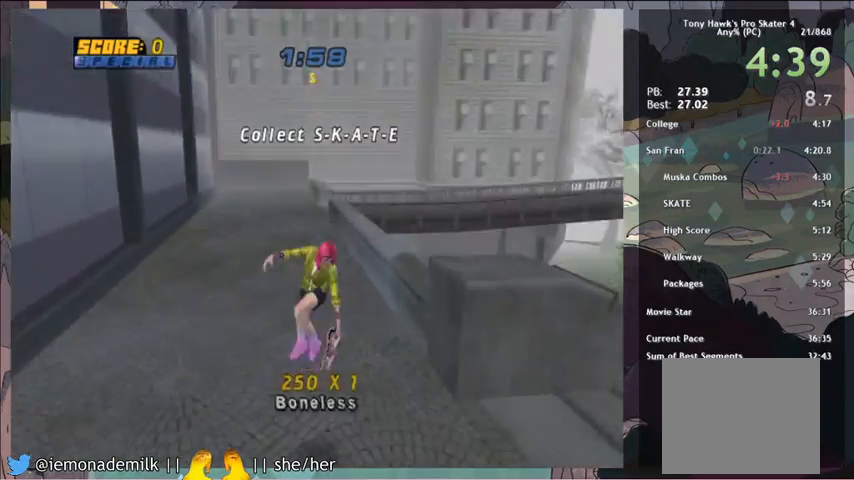
{"buttons": ["CROSS", "R2"], "left_stick": "center", "events": [[166, "CROSS", "down"], [166, "R2", "up"], [333, "DPAD_RIGHT", "down"], [433, "DPAD_RIGHT", "up"], [467, "R2", "down"]]}
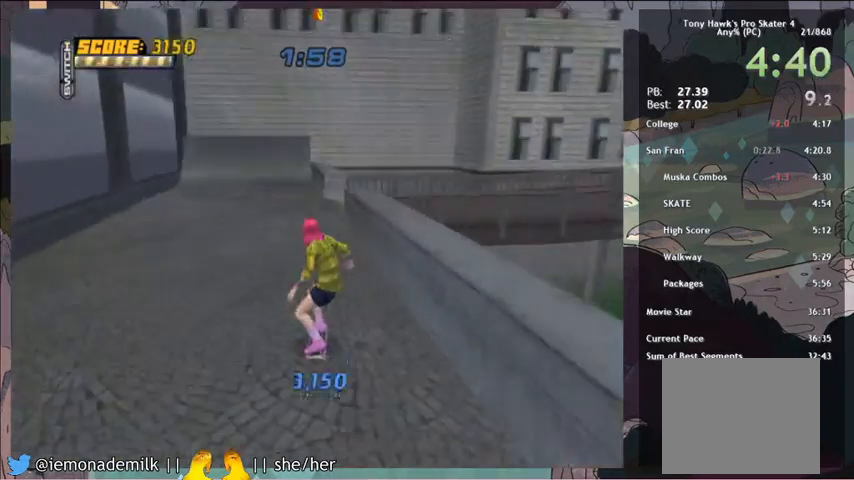
{"buttons": ["CROSS"], "left_stick": "center", "events": [[67, "R2", "up"], [367, "DPAD_LEFT", "down"], [434, "DPAD_LEFT", "up"]]}
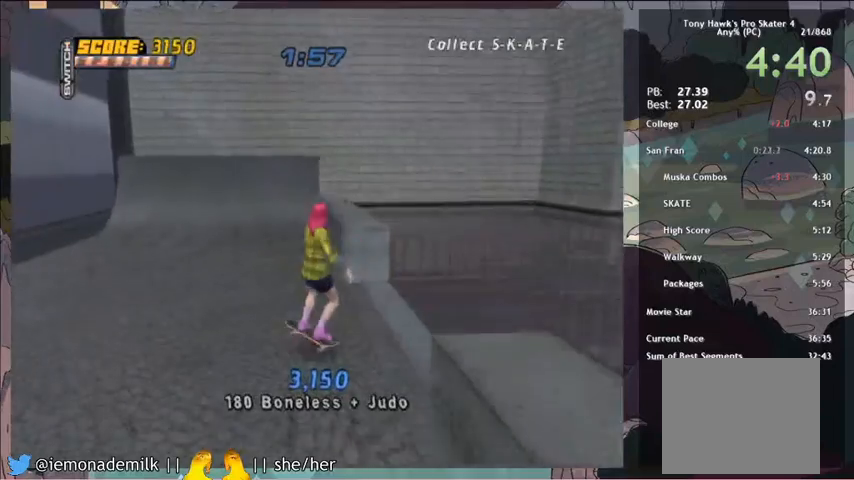
{"buttons": ["CROSS"], "left_stick": "center", "events": [[100, "DPAD_RIGHT", "down"], [166, "DPAD_RIGHT", "up"]]}
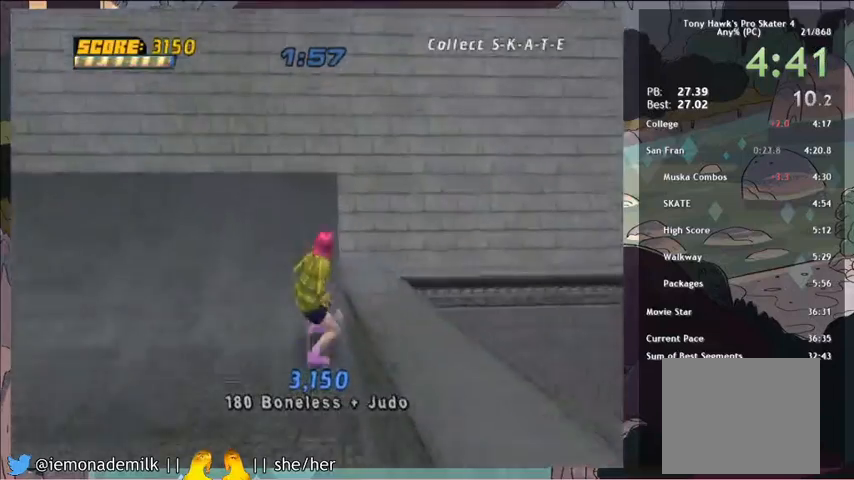
{"buttons": ["CROSS", "DPAD_UP"], "left_stick": "center", "events": [[300, "DPAD_UP", "down"], [367, "DPAD_UP", "up"], [434, "DPAD_UP", "down"]]}
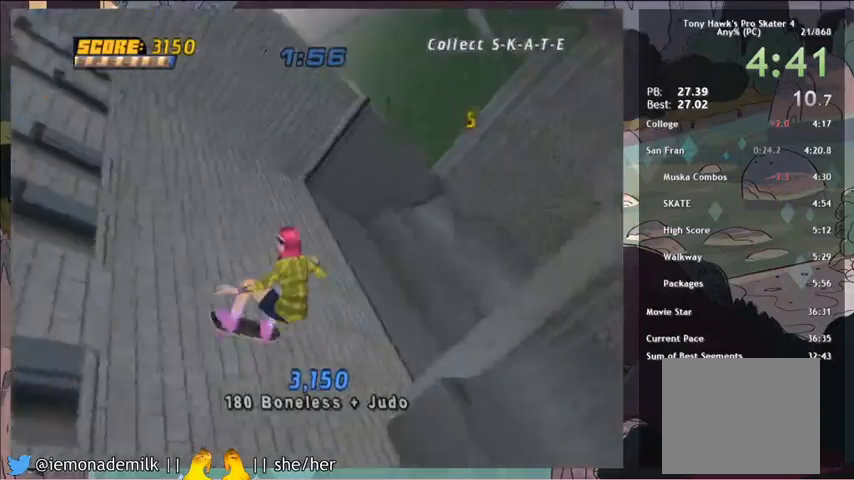
{"buttons": ["CROSS"], "left_stick": "center", "events": [[33, "DPAD_UP", "up"], [33, "SQUARE", "down"], [100, "SQUARE", "up"]]}
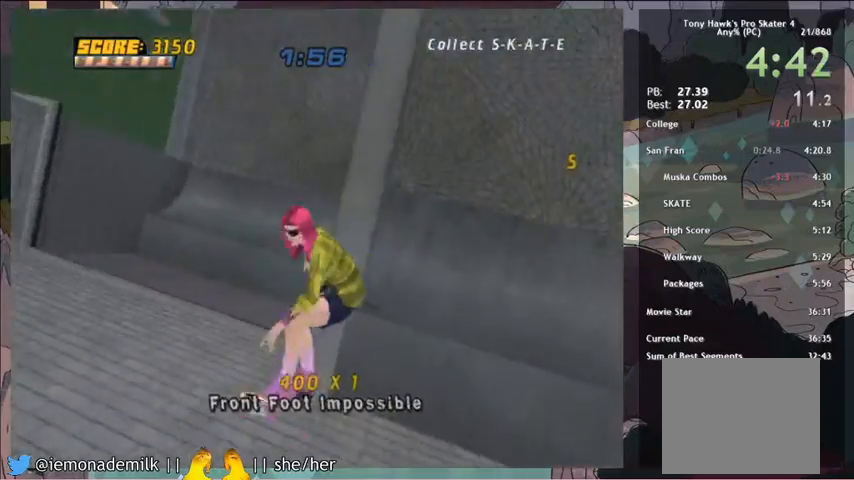
{"buttons": ["CROSS"], "left_stick": "center", "events": []}
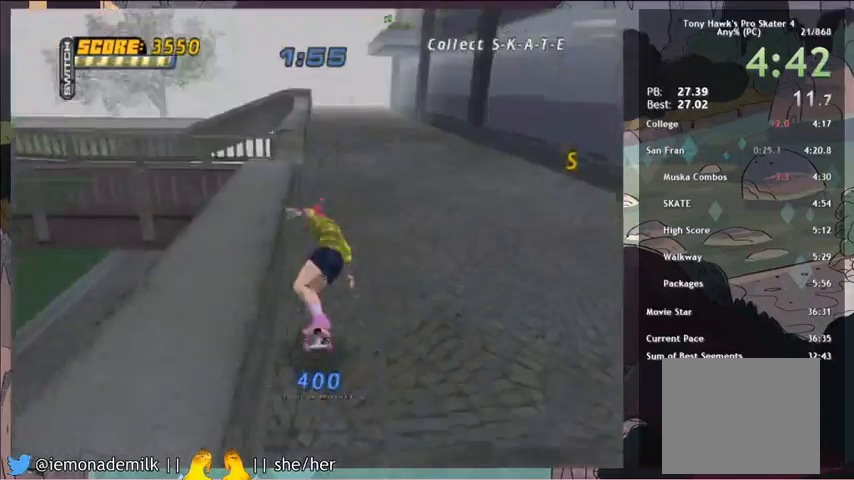
{"buttons": ["TRIANGLE", "DPAD_UP", "DPAD_RIGHT"], "left_stick": "center", "events": [[66, "DPAD_UP", "down"], [433, "CROSS", "up"], [433, "DPAD_RIGHT", "down"], [467, "TRIANGLE", "down"]]}
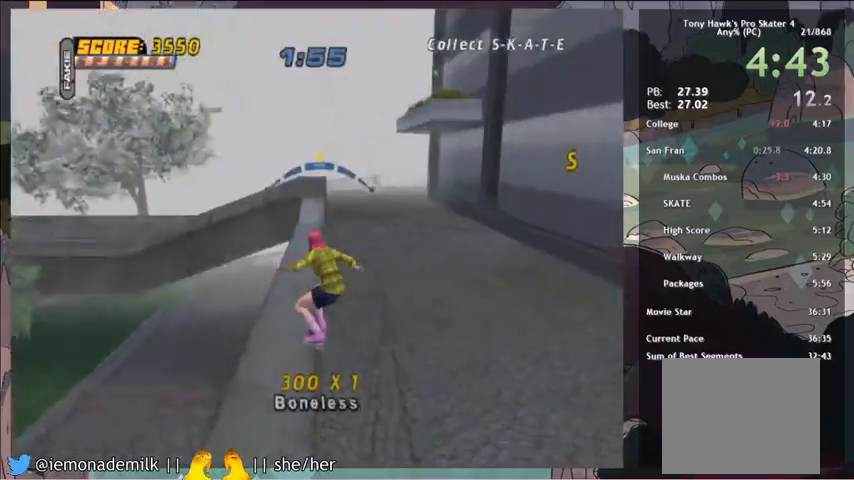
{"buttons": ["CROSS"], "left_stick": "center", "events": [[100, "CROSS", "down"], [100, "DPAD_RIGHT", "up"], [100, "DPAD_UP", "up"], [100, "TRIANGLE", "up"], [234, "L1", "down"], [334, "L1", "up"]]}
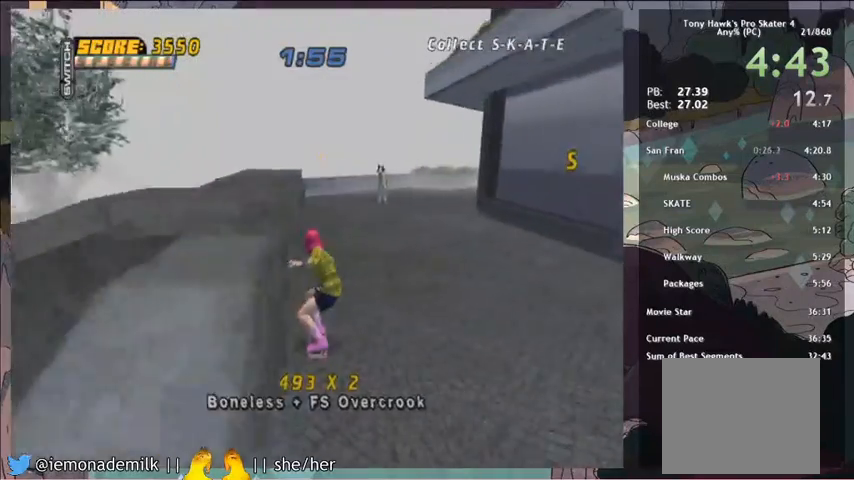
{"buttons": ["CROSS"], "left_stick": "center", "events": [[133, "DPAD_UP", "down"], [433, "DPAD_UP", "up"]]}
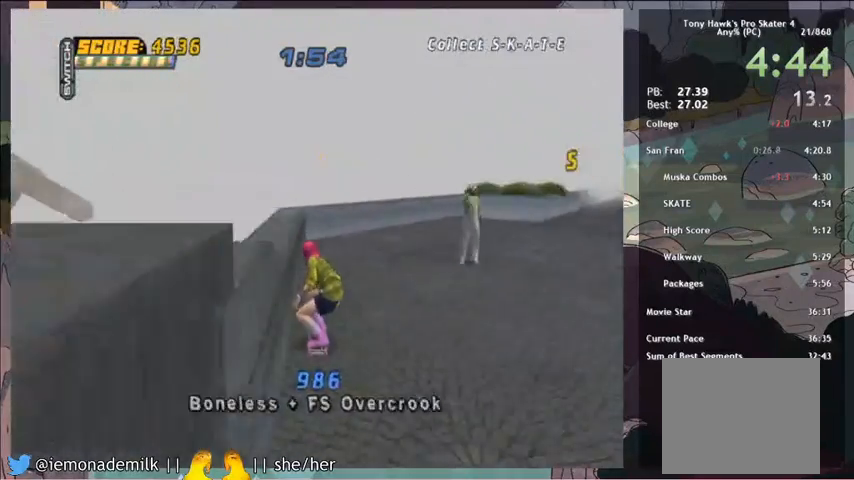
{"buttons": ["CROSS"], "left_stick": "center", "events": [[33, "CROSS", "up"], [100, "DPAD_DOWN", "down"], [300, "DPAD_DOWN", "up"], [300, "SQUARE", "down"], [400, "SQUARE", "up"], [501, "CROSS", "down"]]}
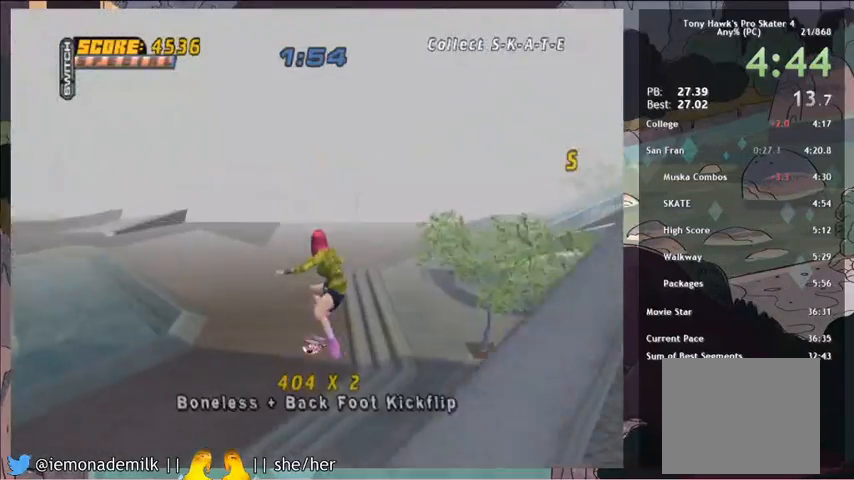
{"buttons": ["CROSS"], "left_stick": "center", "events": [[33, "CROSS", "up"], [166, "CROSS", "down"]]}
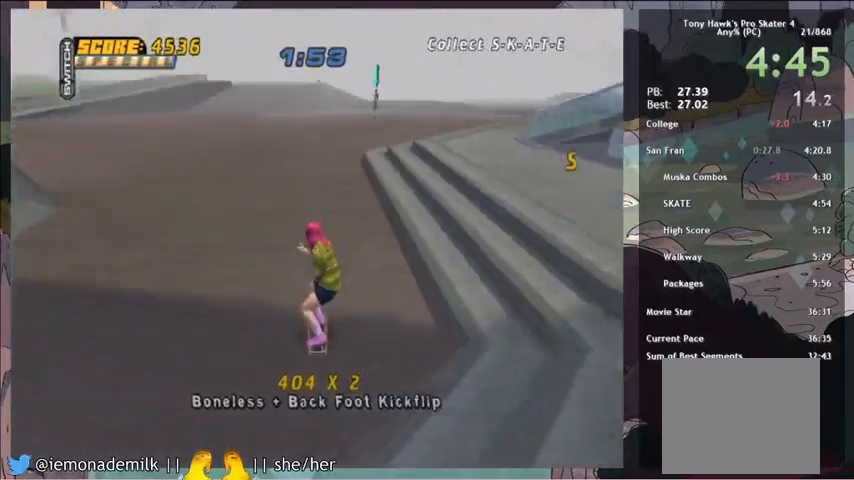
{"buttons": ["CROSS"], "left_stick": "center", "events": [[100, "R2", "down"], [167, "R2", "up"]]}
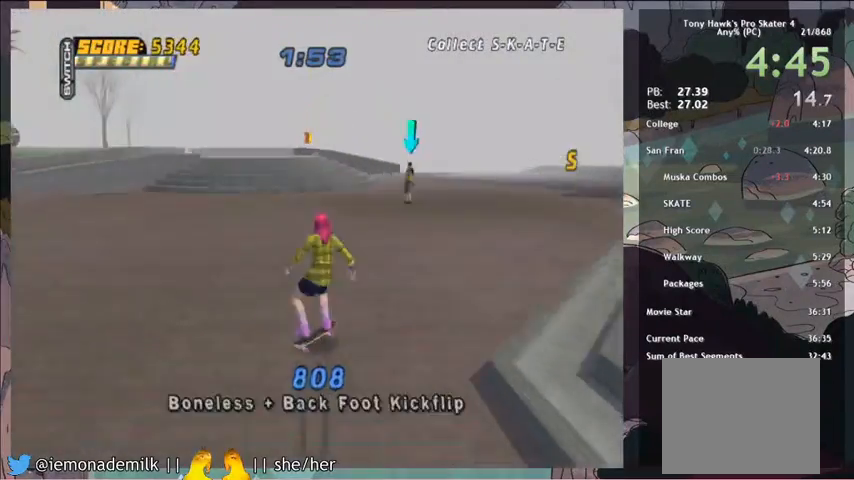
{"buttons": ["CROSS"], "left_stick": "center", "events": []}
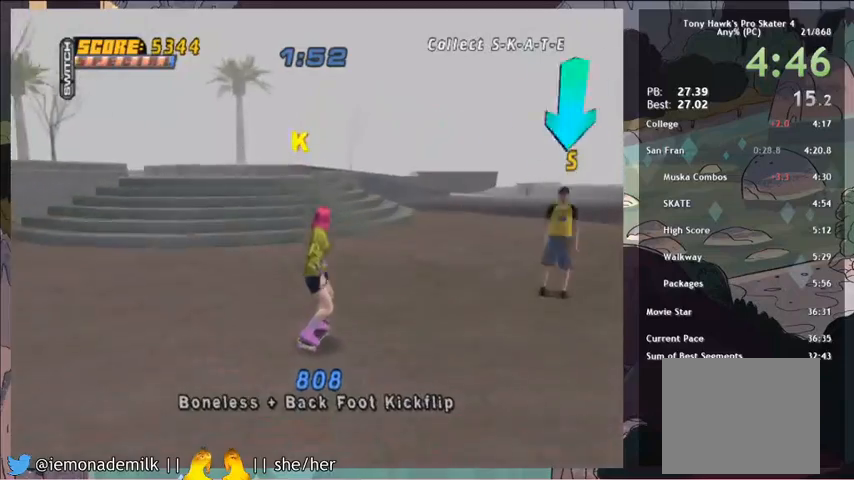
{"buttons": ["CROSS"], "left_stick": "center", "events": [[200, "DPAD_LEFT", "down"], [234, "CROSS", "up"], [267, "DPAD_LEFT", "up"], [300, "CROSS", "down"]]}
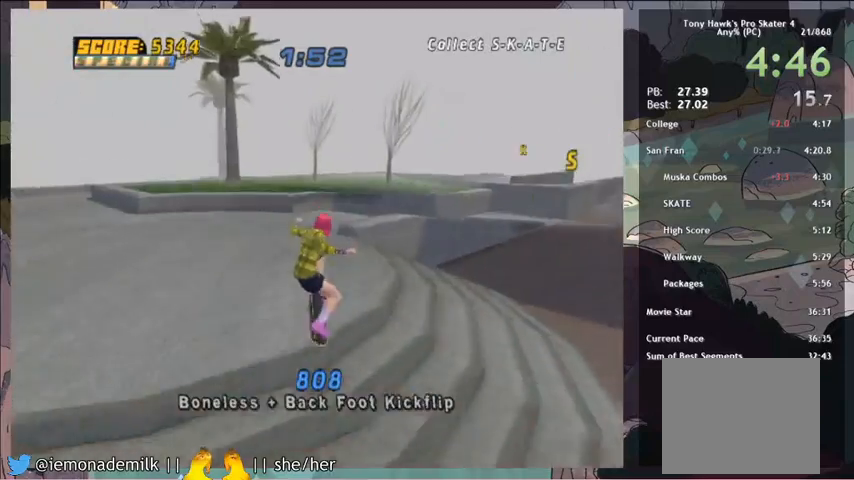
{"buttons": [], "left_stick": "center", "events": [[233, "DPAD_RIGHT", "down"], [333, "DPAD_RIGHT", "up"], [367, "CROSS", "up"], [367, "DPAD_RIGHT", "down"], [433, "SQUARE", "down"], [467, "DPAD_RIGHT", "up"], [500, "SQUARE", "up"]]}
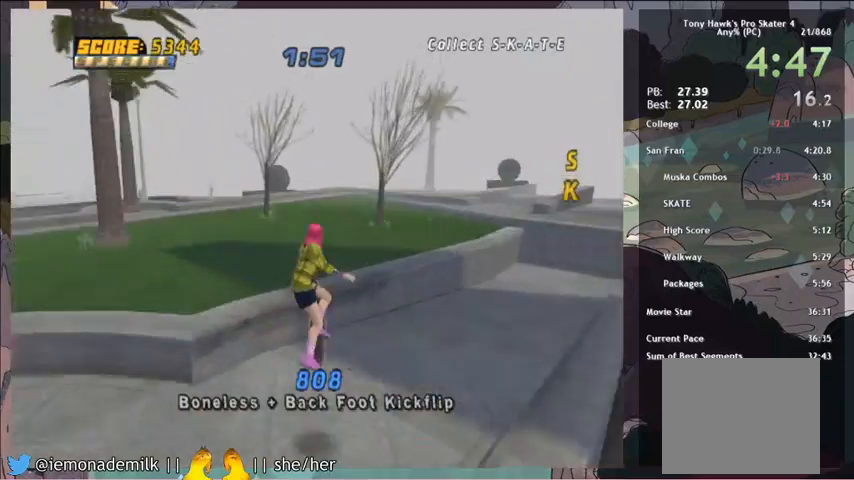
{"buttons": ["CROSS"], "left_stick": "center", "events": [[234, "CROSS", "down"]]}
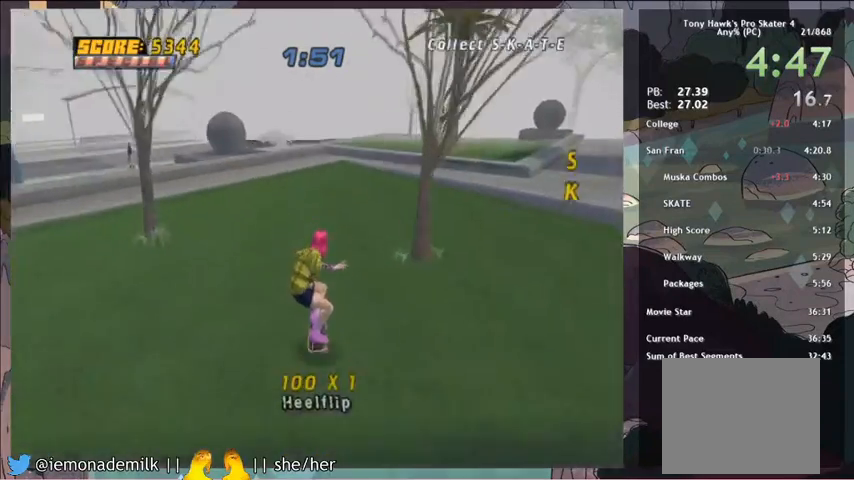
{"buttons": ["CIRCLE"], "left_stick": "center", "events": [[100, "DPAD_RIGHT", "down"], [166, "DPAD_RIGHT", "up"], [333, "CROSS", "up"], [367, "DPAD_LEFT", "down"], [433, "DPAD_LEFT", "up"], [467, "DPAD_RIGHT", "down"], [500, "CIRCLE", "down"], [500, "DPAD_RIGHT", "up"]]}
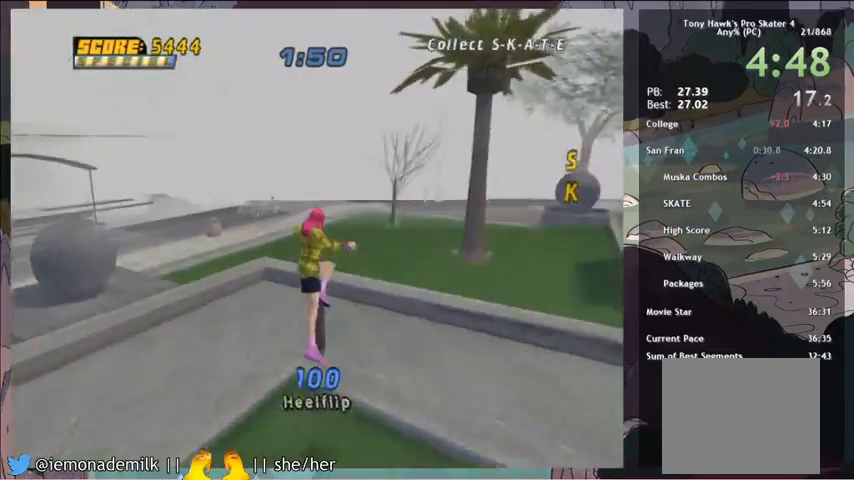
{"buttons": ["CROSS"], "left_stick": "center", "events": [[67, "CIRCLE", "up"], [234, "CROSS", "down"]]}
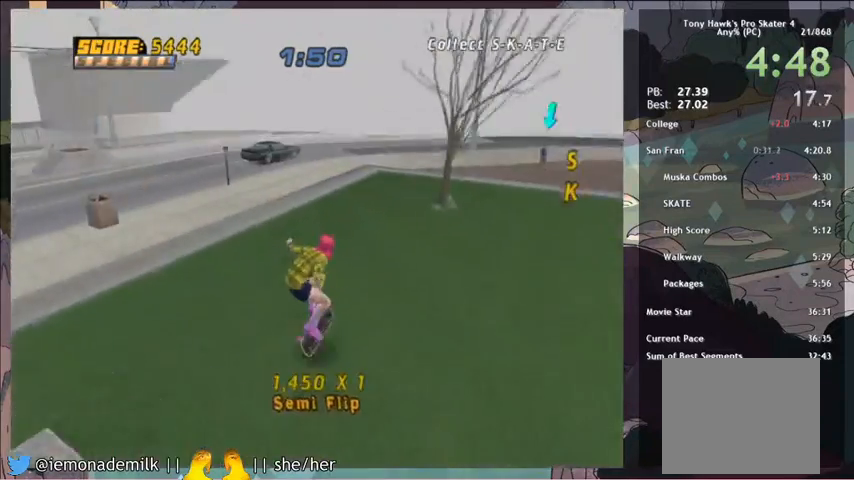
{"buttons": ["SQUARE"], "left_stick": "center", "events": [[133, "DPAD_LEFT", "down"], [200, "DPAD_LEFT", "up"], [233, "CROSS", "up"], [300, "DPAD_DOWN", "down"], [367, "DPAD_DOWN", "up"], [433, "DPAD_DOWN", "down"], [467, "SQUARE", "down"], [500, "DPAD_DOWN", "up"]]}
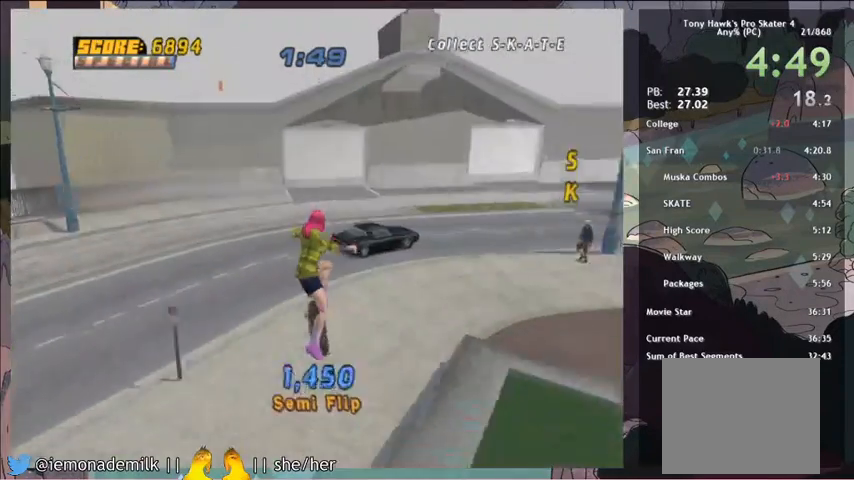
{"buttons": ["CROSS"], "left_stick": "center", "events": [[67, "SQUARE", "up"], [167, "CROSS", "down"]]}